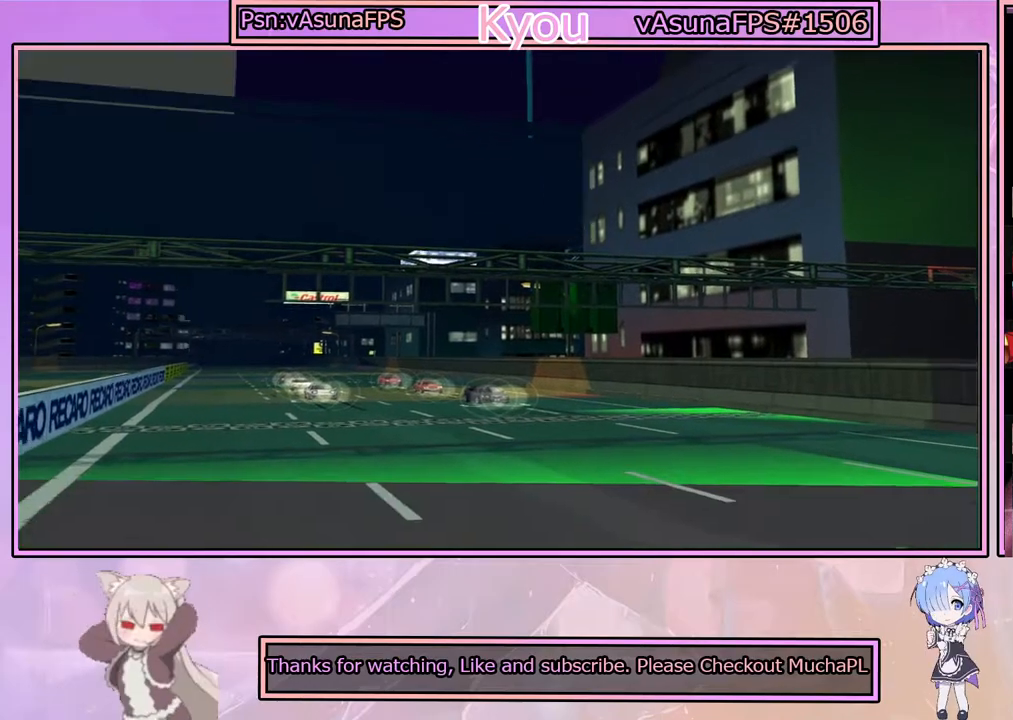
Gameplay with a controller (PlayStation layout); each line is a JSON object with the inputs held at the frame after it. "events" lists button and stick changes between this image and that frame as [ms after this image, input, new state], when the widget could be followed in between.
{"buttons": ["START"], "left_stick": "center", "right_stick": "center", "events": [[250, "START", "down"]]}
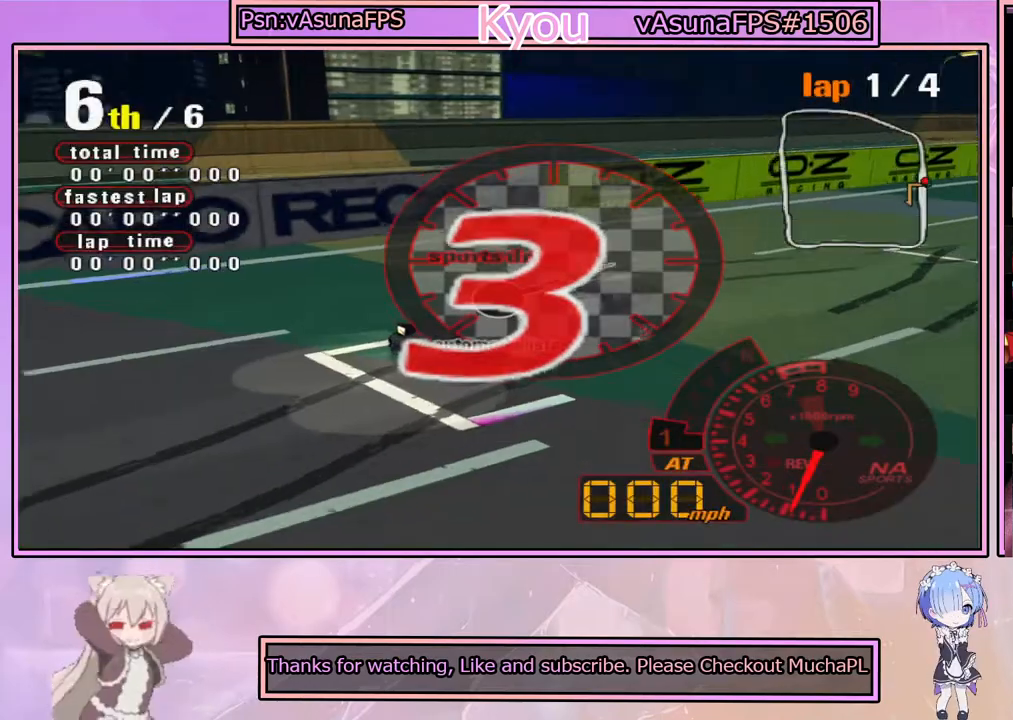
{"buttons": [], "left_stick": "center", "right_stick": "center", "events": [[300, "START", "up"]]}
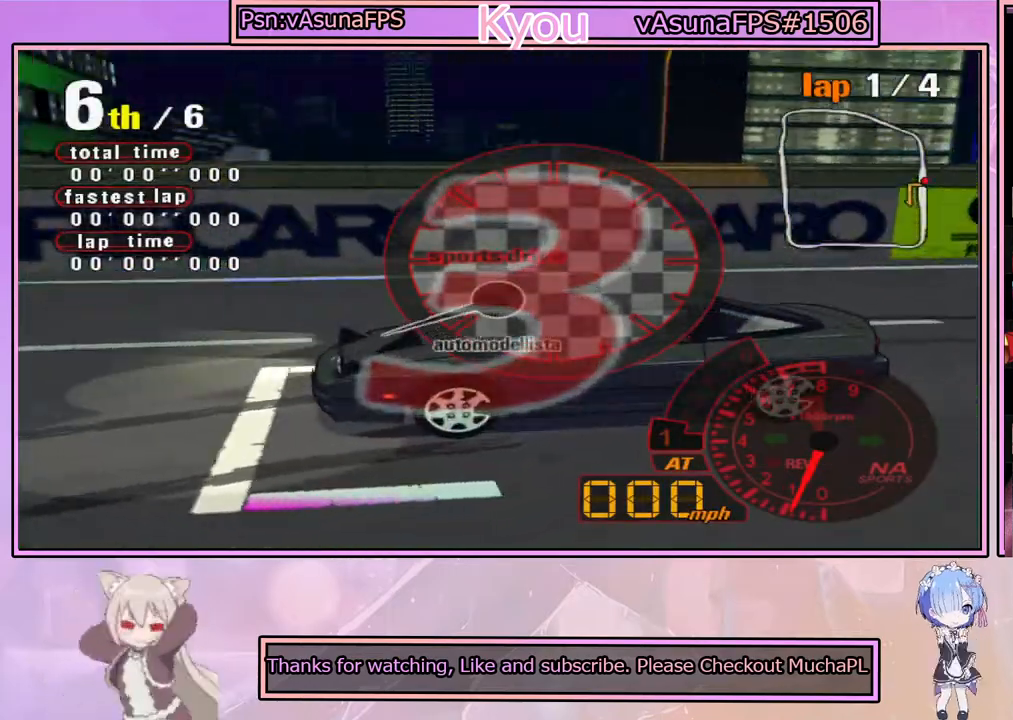
{"buttons": ["CROSS"], "left_stick": "center", "right_stick": "center", "events": [[283, "CROSS", "down"]]}
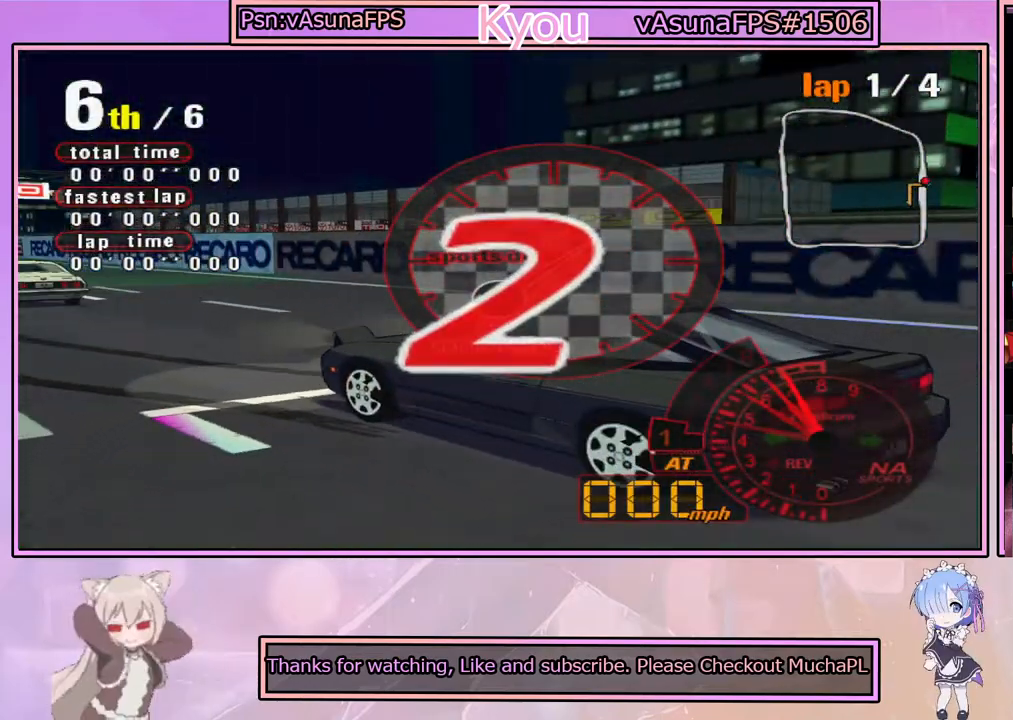
{"buttons": [], "left_stick": "center", "right_stick": "center", "events": [[183, "CROSS", "up"]]}
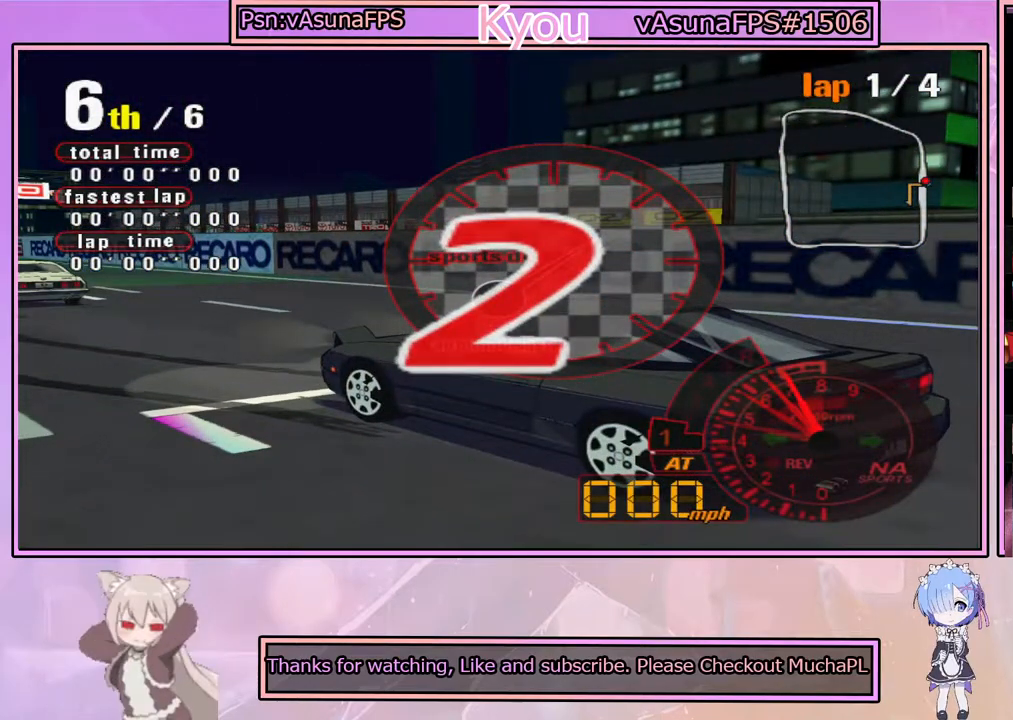
{"buttons": [], "left_stick": "center", "right_stick": "center", "events": []}
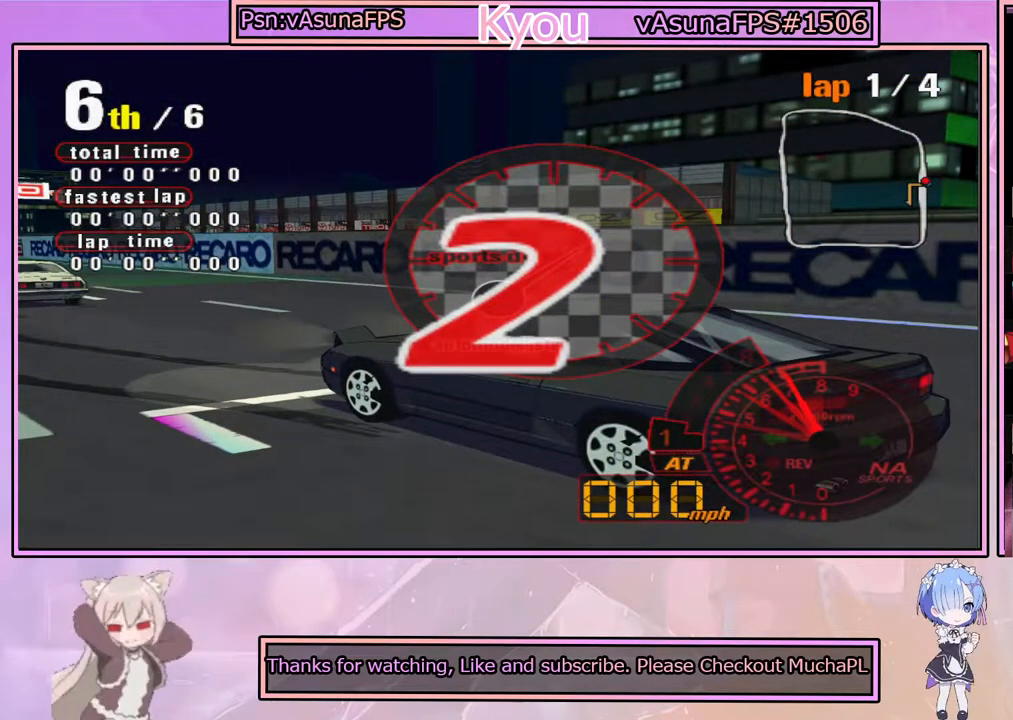
{"buttons": [], "left_stick": "center", "right_stick": "center", "events": []}
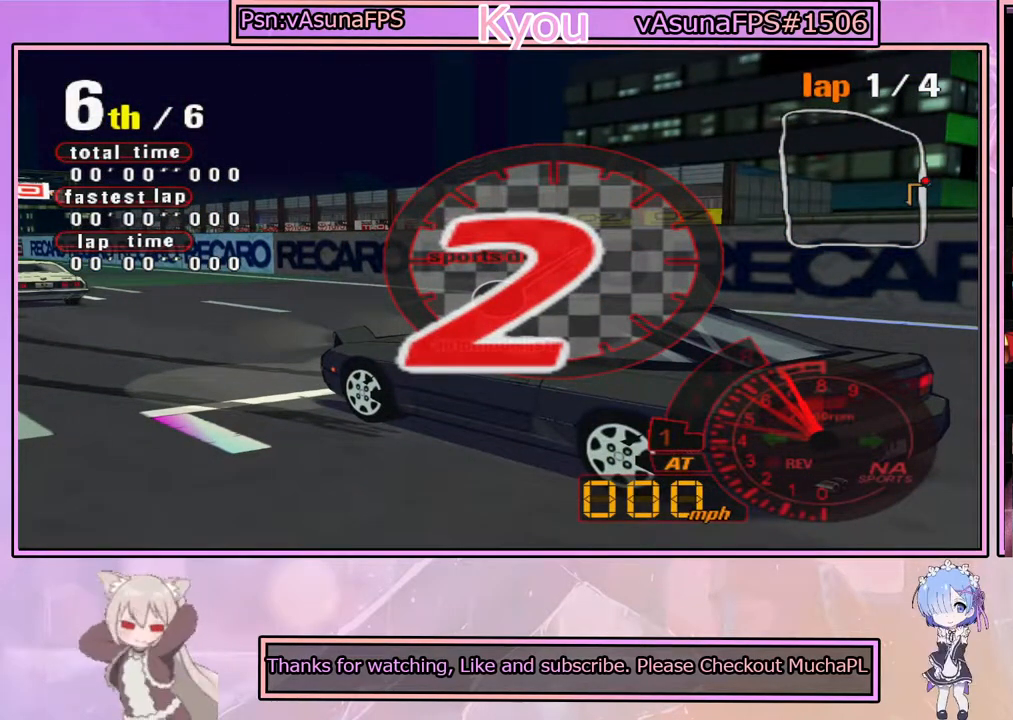
{"buttons": [], "left_stick": "center", "right_stick": "center", "events": []}
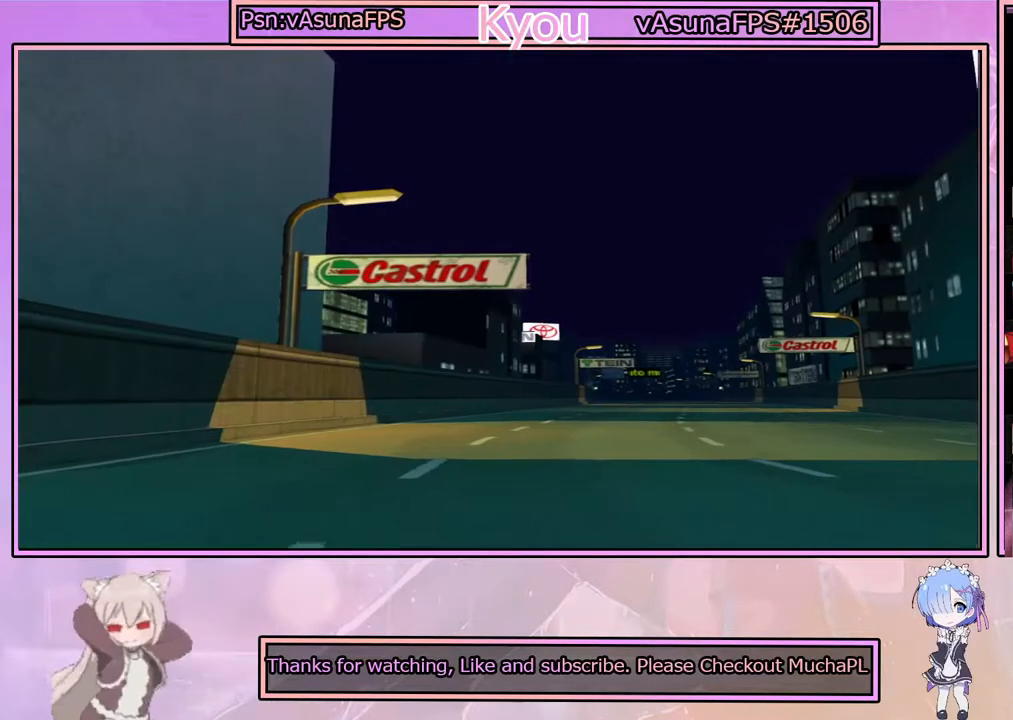
{"buttons": [], "left_stick": "center", "right_stick": "center", "events": []}
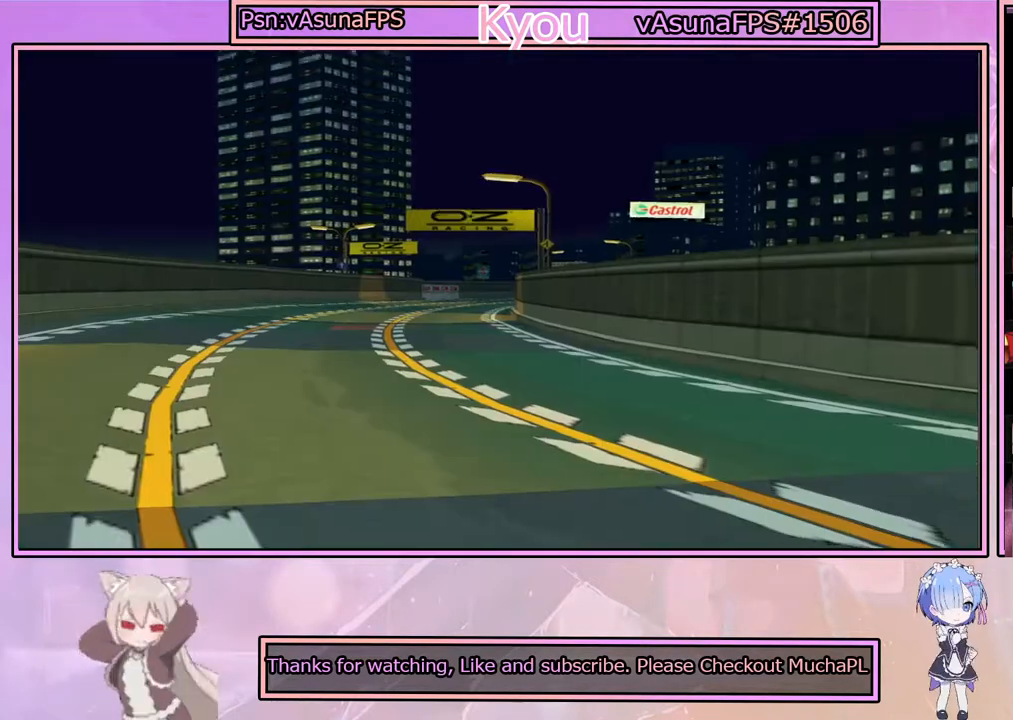
{"buttons": [], "left_stick": "center", "right_stick": "center", "events": []}
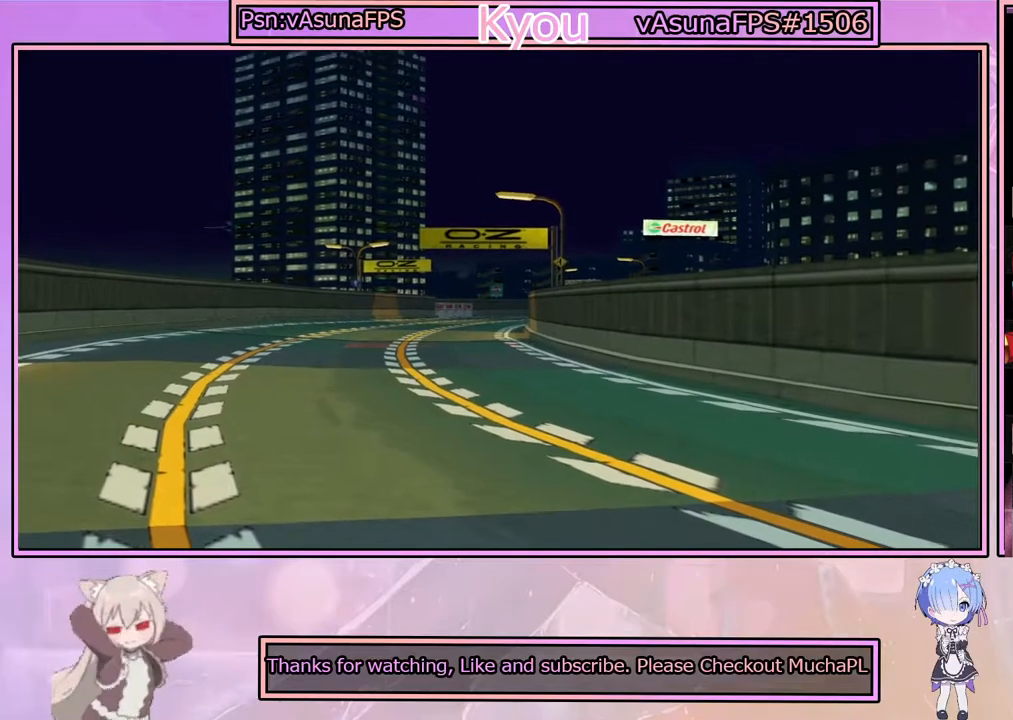
{"buttons": ["START"], "left_stick": "center", "right_stick": "center", "events": [[400, "START", "down"]]}
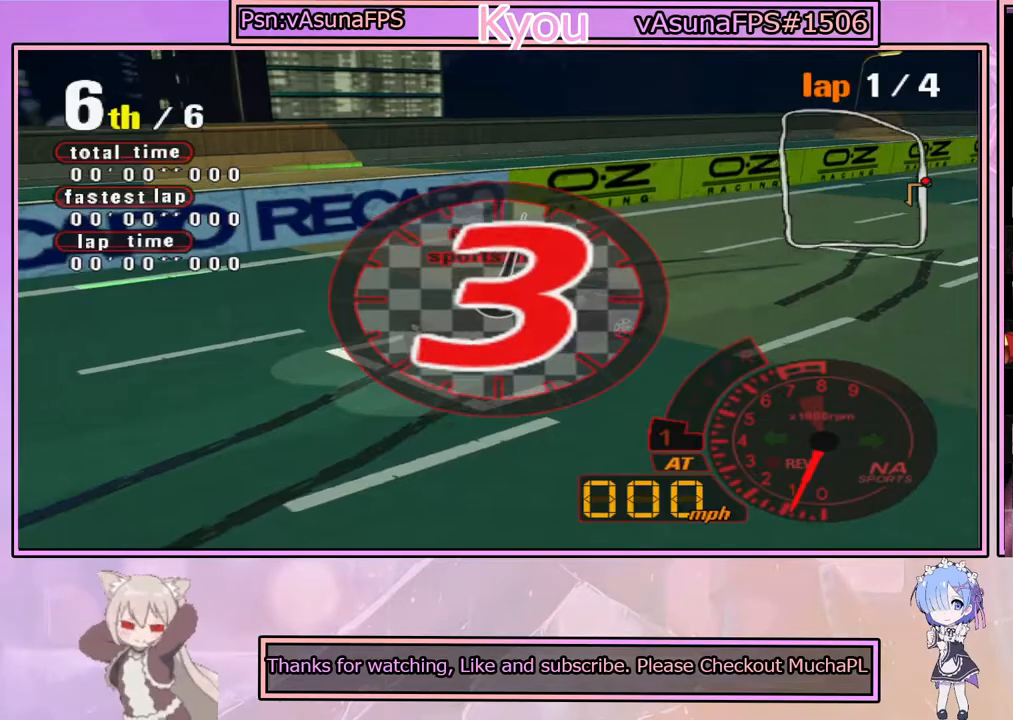
{"buttons": [], "left_stick": "center", "right_stick": "center", "events": [[100, "START", "up"]]}
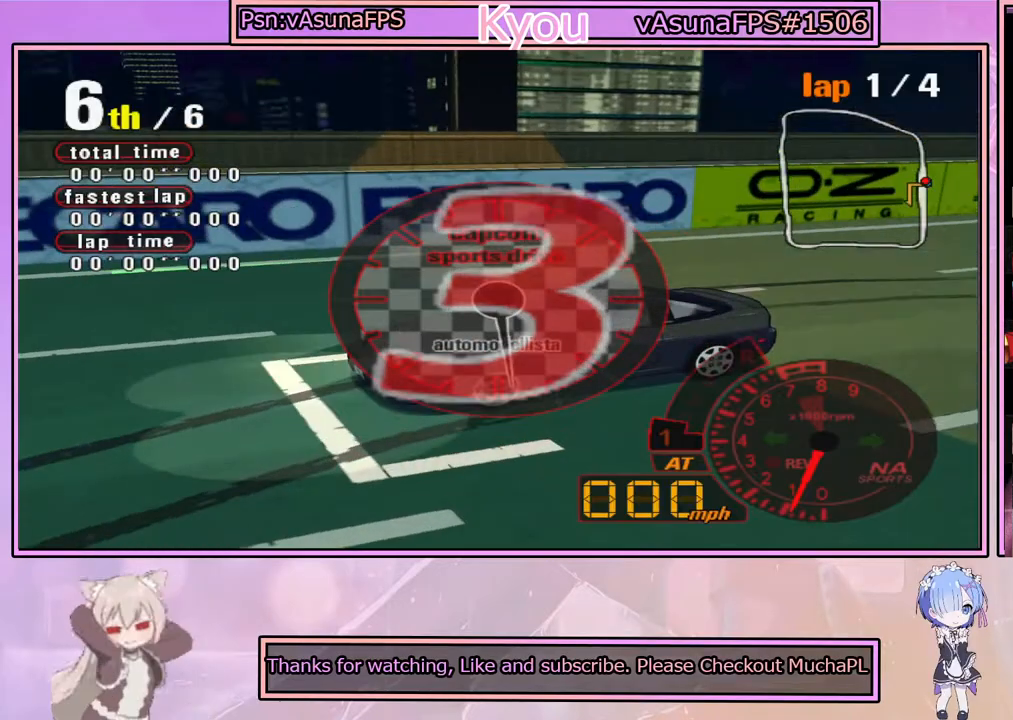
{"buttons": [], "left_stick": "center", "right_stick": "center", "events": []}
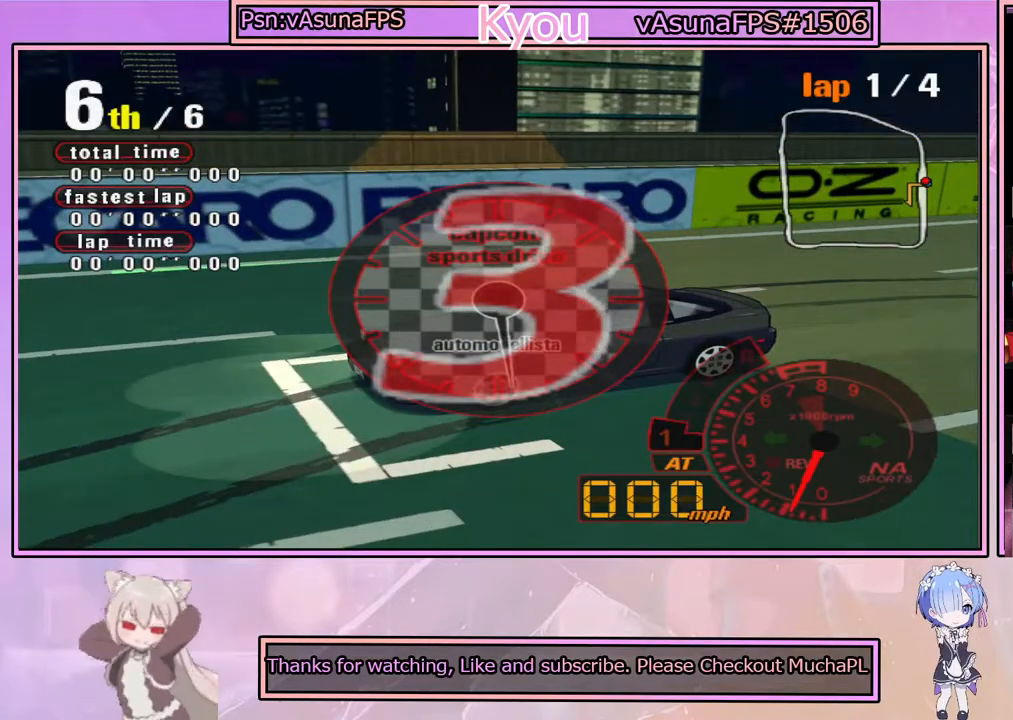
{"buttons": [], "left_stick": "center", "right_stick": "center", "events": []}
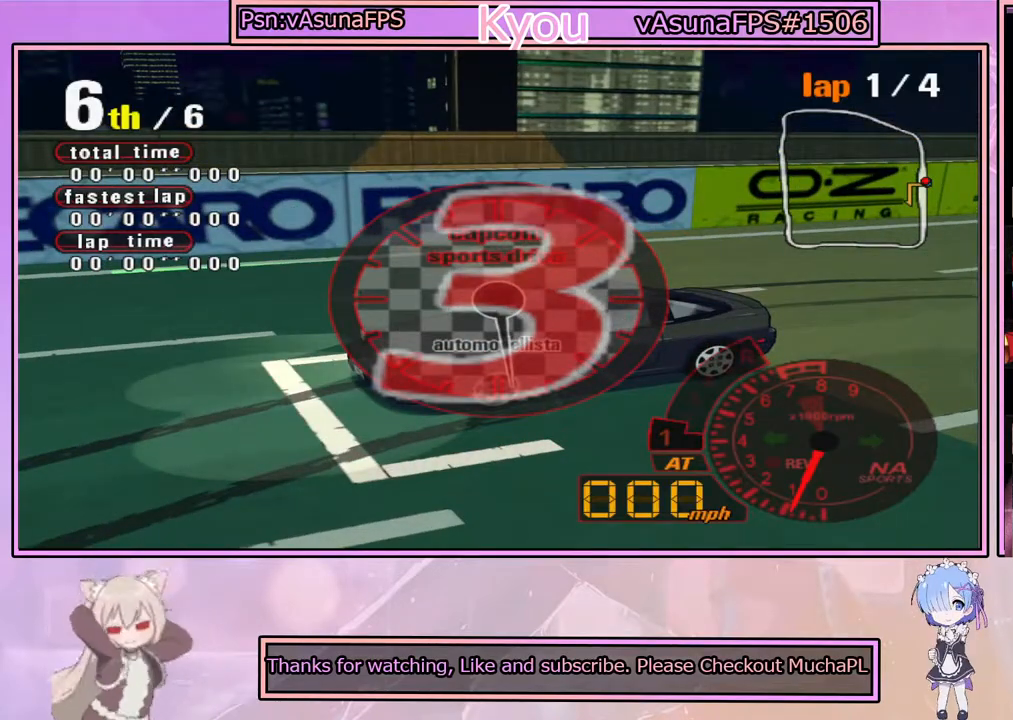
{"buttons": [], "left_stick": "center", "right_stick": "center", "events": []}
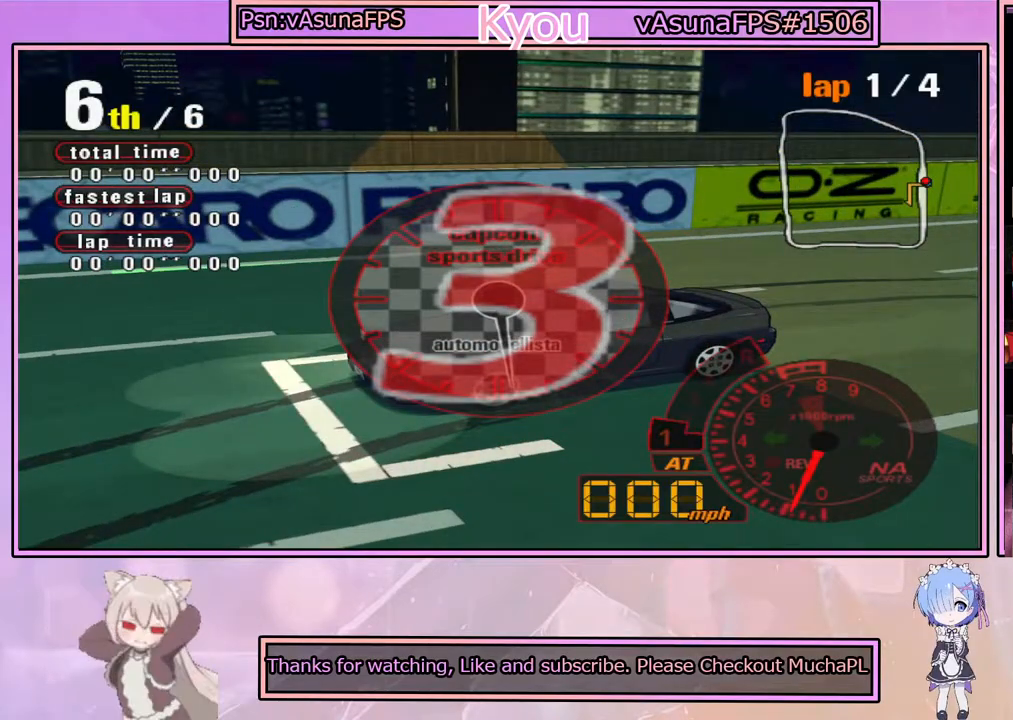
{"buttons": [], "left_stick": "center", "right_stick": "center", "events": []}
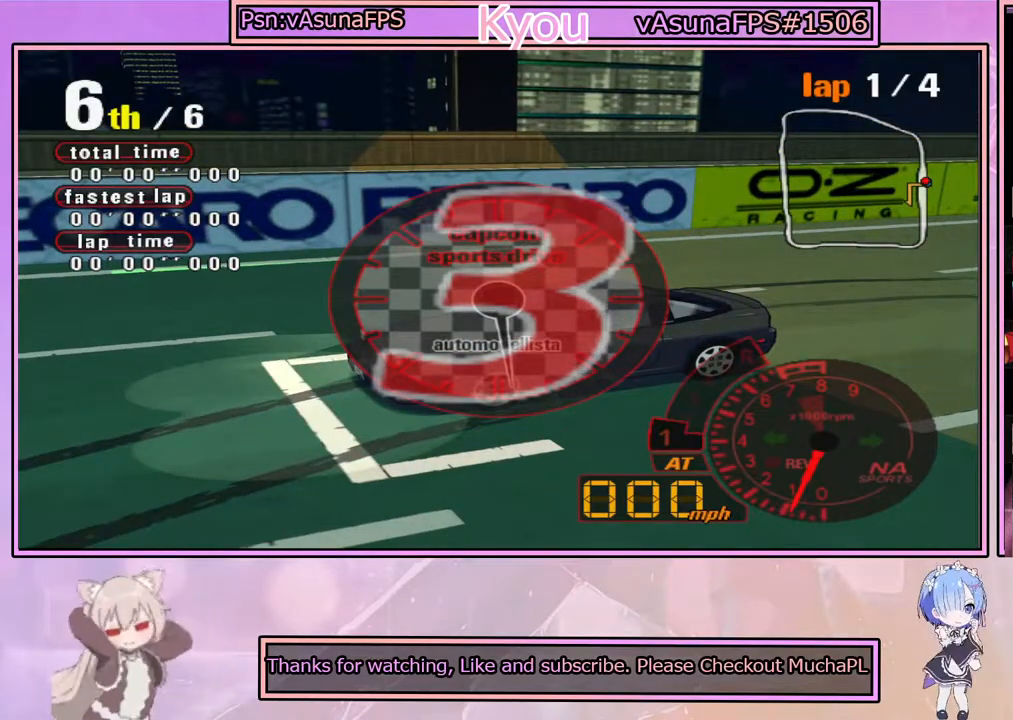
{"buttons": [], "left_stick": "center", "right_stick": "center", "events": []}
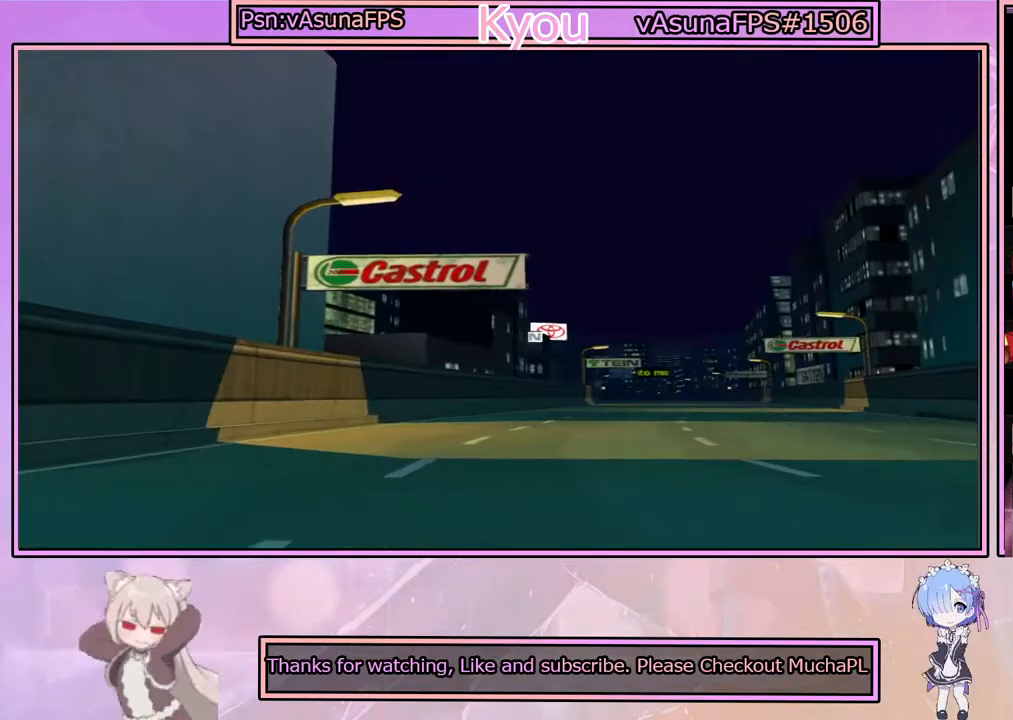
{"buttons": [], "left_stick": "center", "right_stick": "center", "events": [[17, "START", "down"], [200, "START", "up"]]}
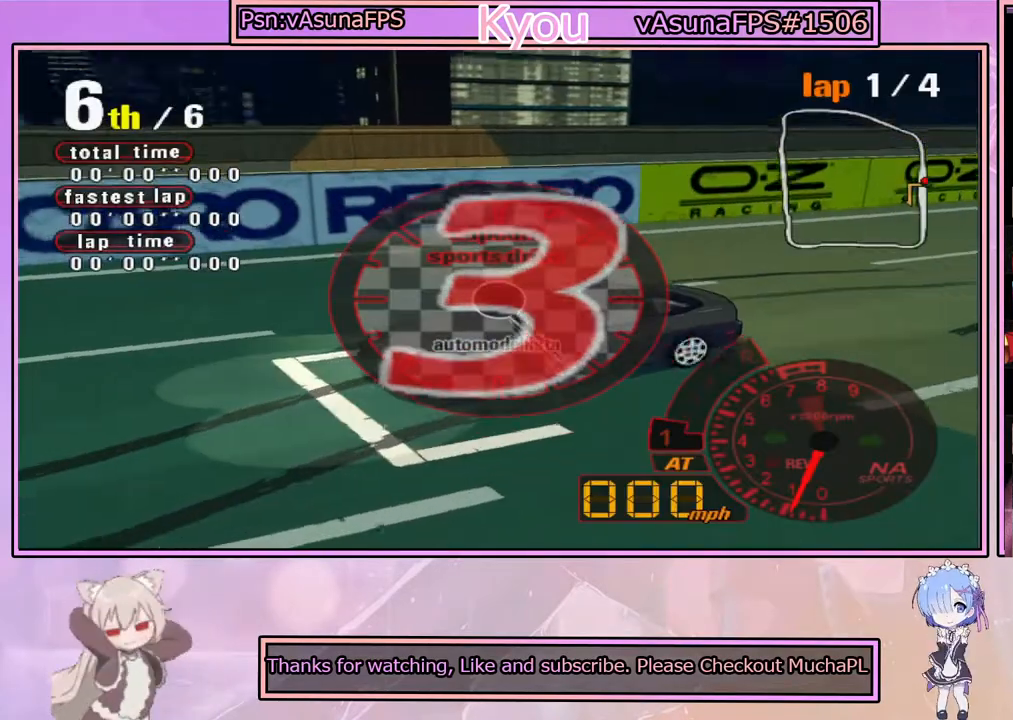
{"buttons": [], "left_stick": "center", "right_stick": "center", "events": []}
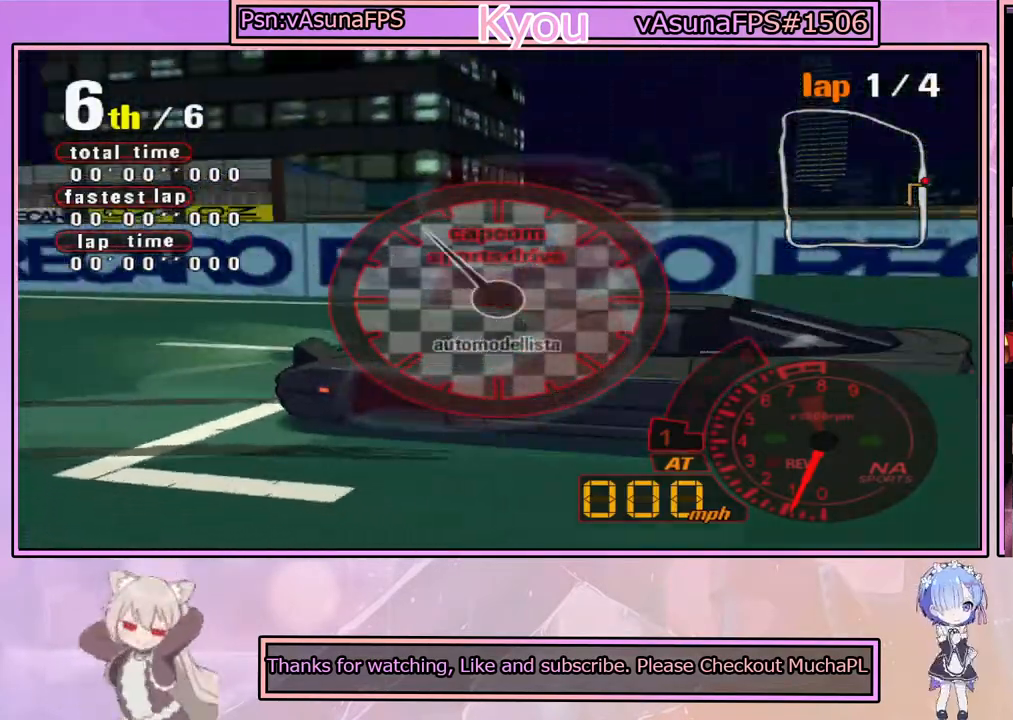
{"buttons": ["CROSS"], "left_stick": "center", "right_stick": "center", "events": [[283, "CROSS", "down"]]}
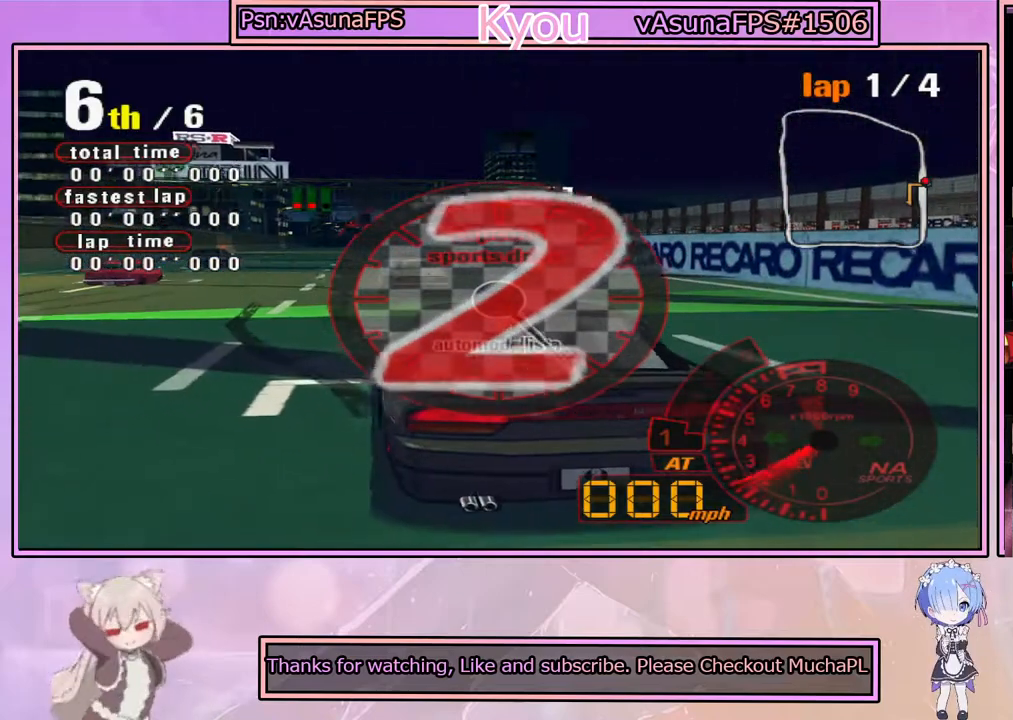
{"buttons": [], "left_stick": "center", "right_stick": "center", "events": [[217, "CROSS", "up"]]}
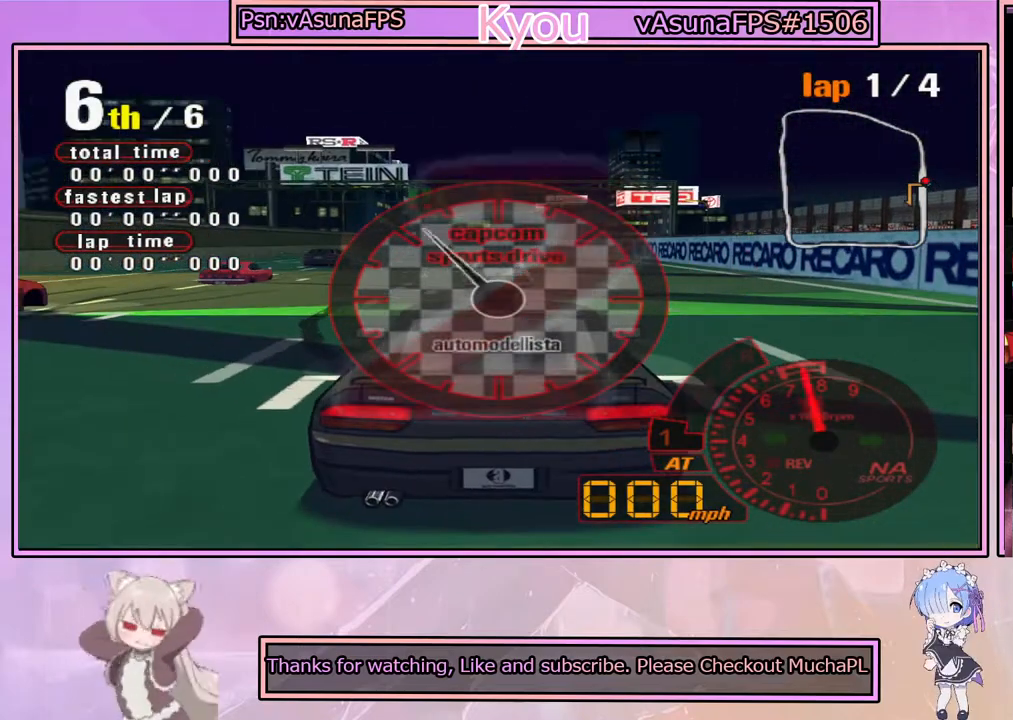
{"buttons": [], "left_stick": "center", "right_stick": "center", "events": []}
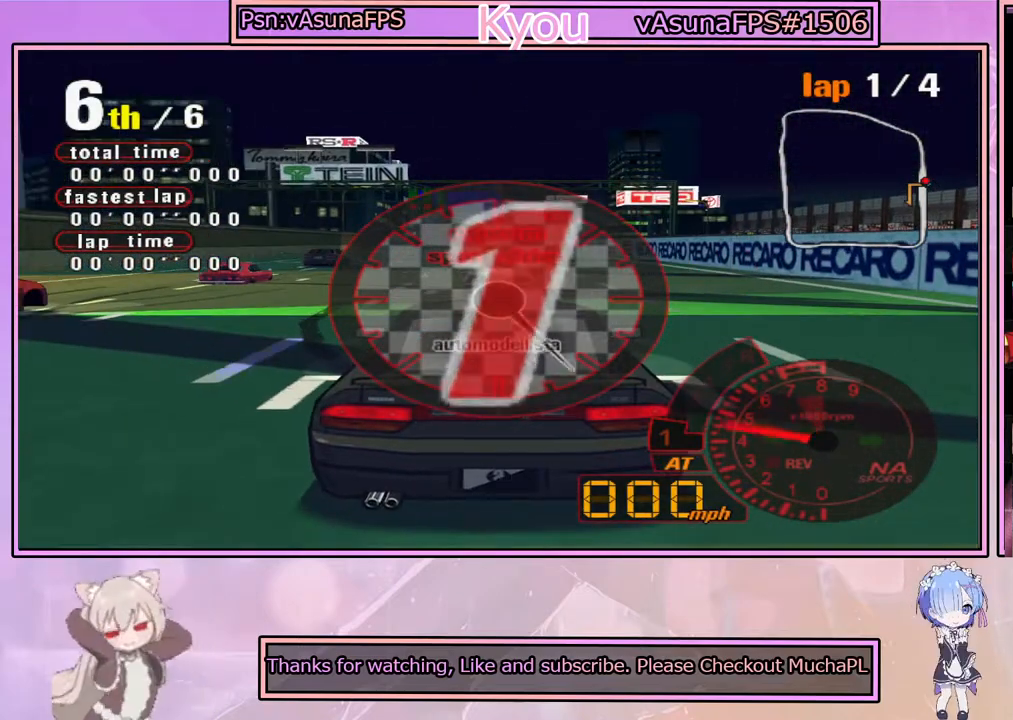
{"buttons": ["CROSS"], "left_stick": "center", "right_stick": "center", "events": [[150, "CROSS", "down"]]}
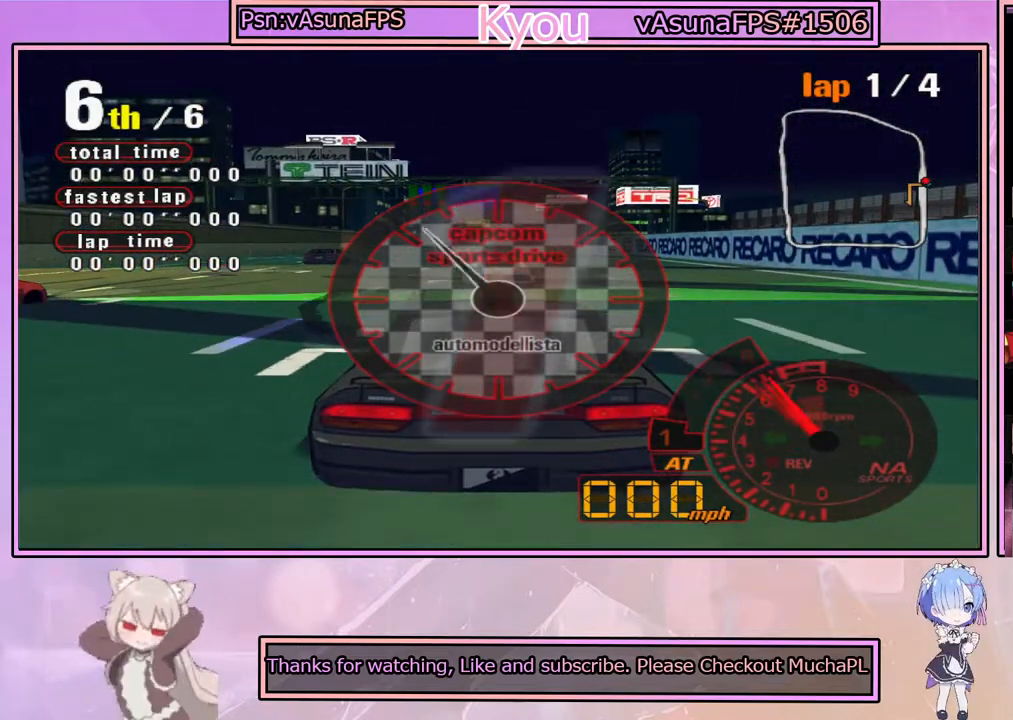
{"buttons": ["CROSS"], "left_stick": "center", "right_stick": "center", "events": []}
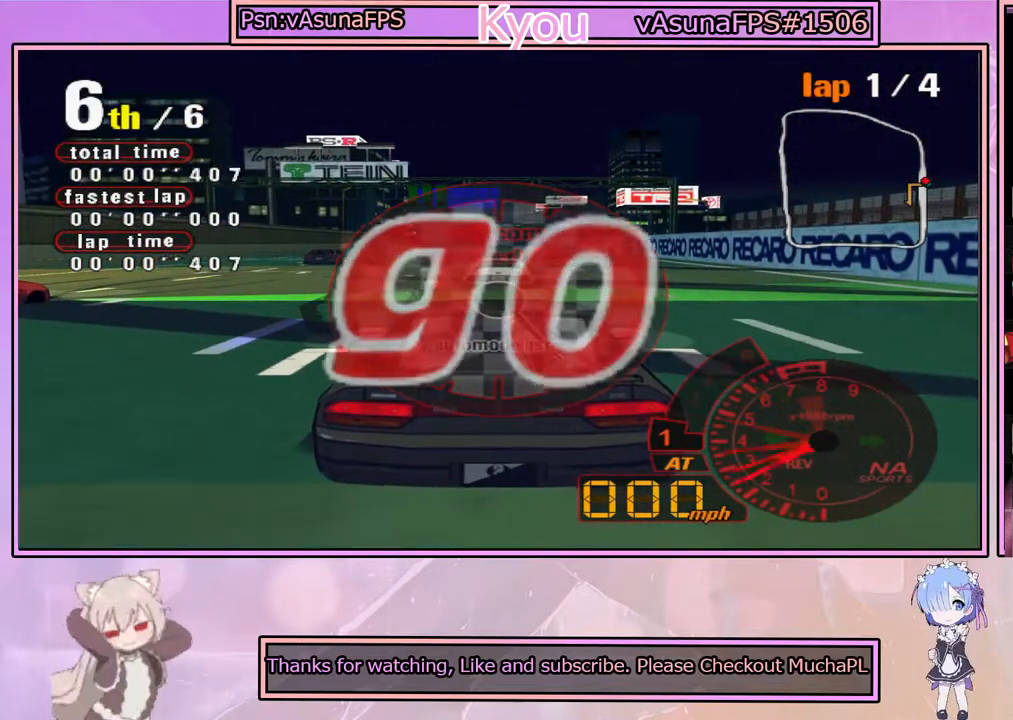
{"buttons": ["CROSS"], "left_stick": "center", "right_stick": "center", "events": []}
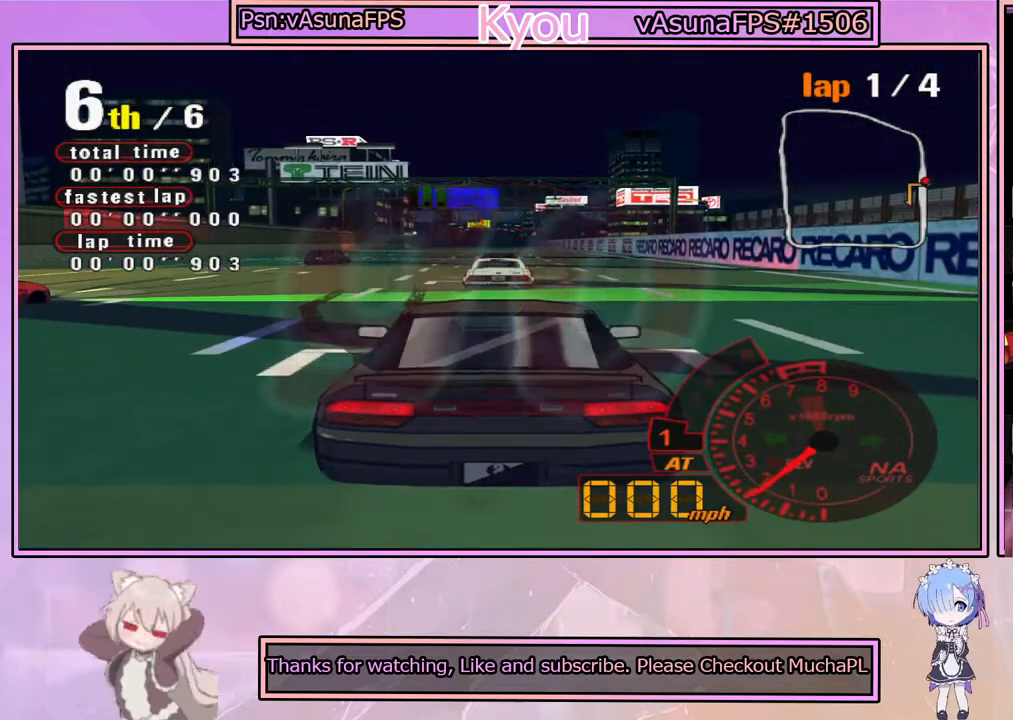
{"buttons": ["SQUARE"], "left_stick": "center", "right_stick": "center", "events": [[33, "CROSS", "up"], [183, "SQUARE", "down"]]}
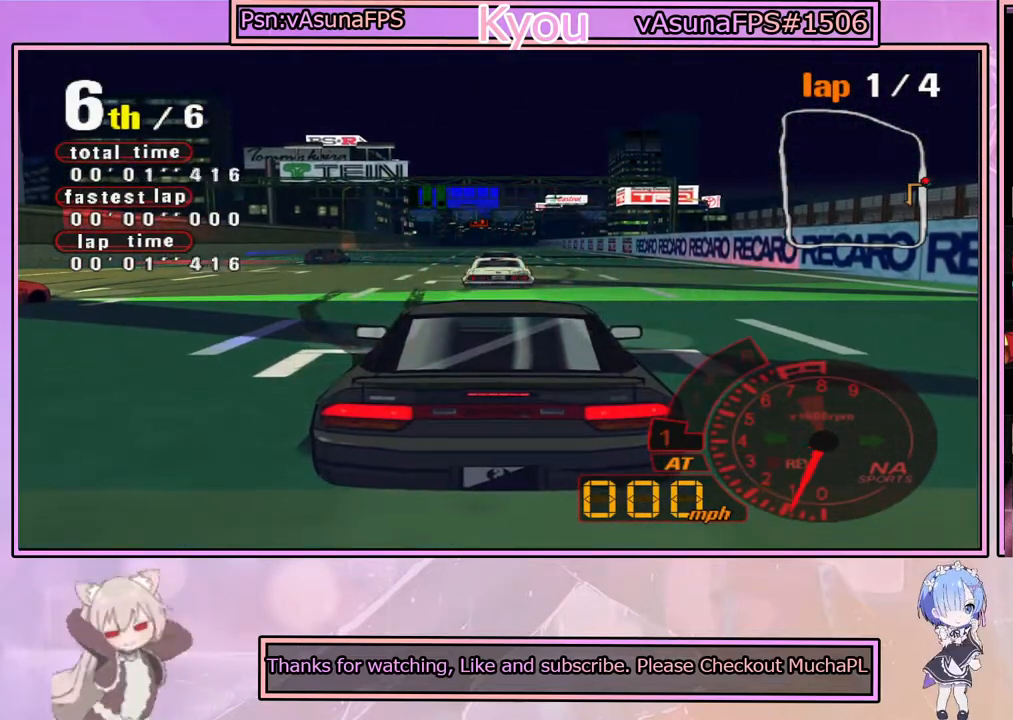
{"buttons": ["SQUARE"], "left_stick": "center", "right_stick": "center", "events": []}